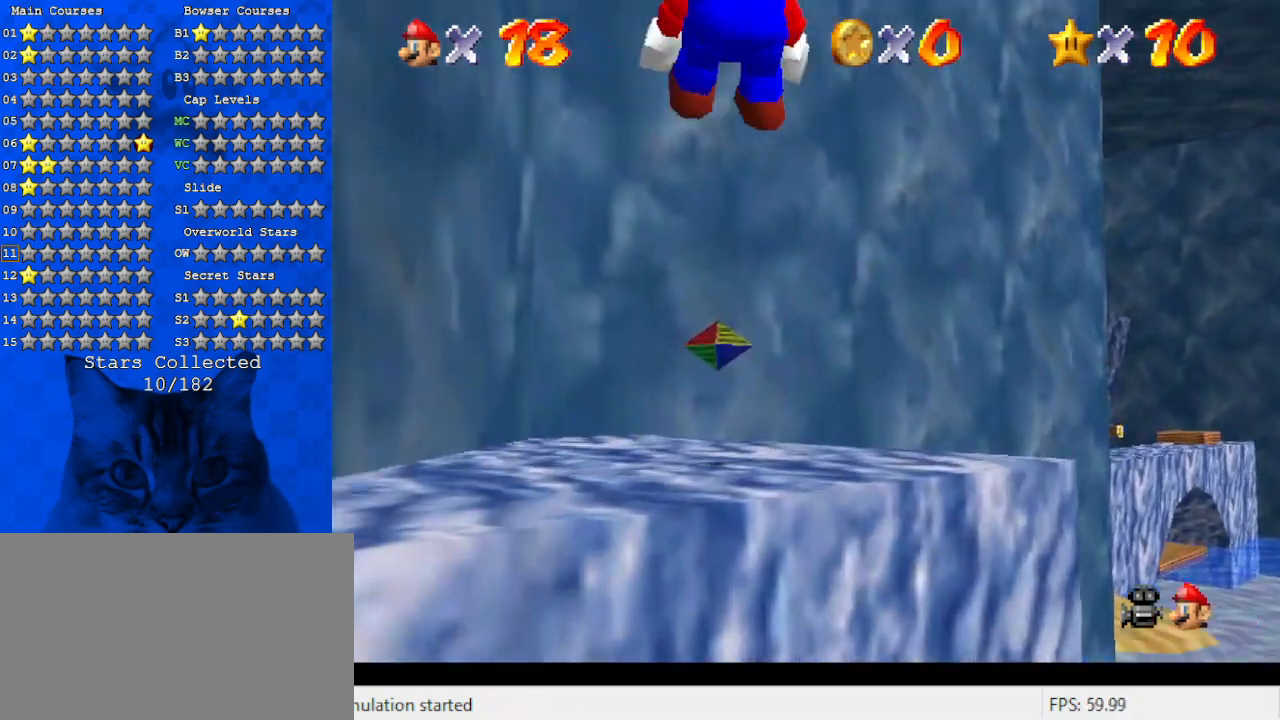
Gameplay with keyboard; each line is a JSON object with the keys held at the frame after it. "events" lists presses ("down") and releases ("up") of "a", "c", "ctrl", "d", "down", "left", "return", "right", "s", "shift", "up", "w", "x" and "y" between this image and that frame as [ms after this image, input, new state], when the widget could be followed in between. No other keys are recorded. Mouse input is not recorded.
{"keys": ["a", "left", "up"], "events": [[167, "a", "down"], [334, "a", "up"], [400, "a", "down"]]}
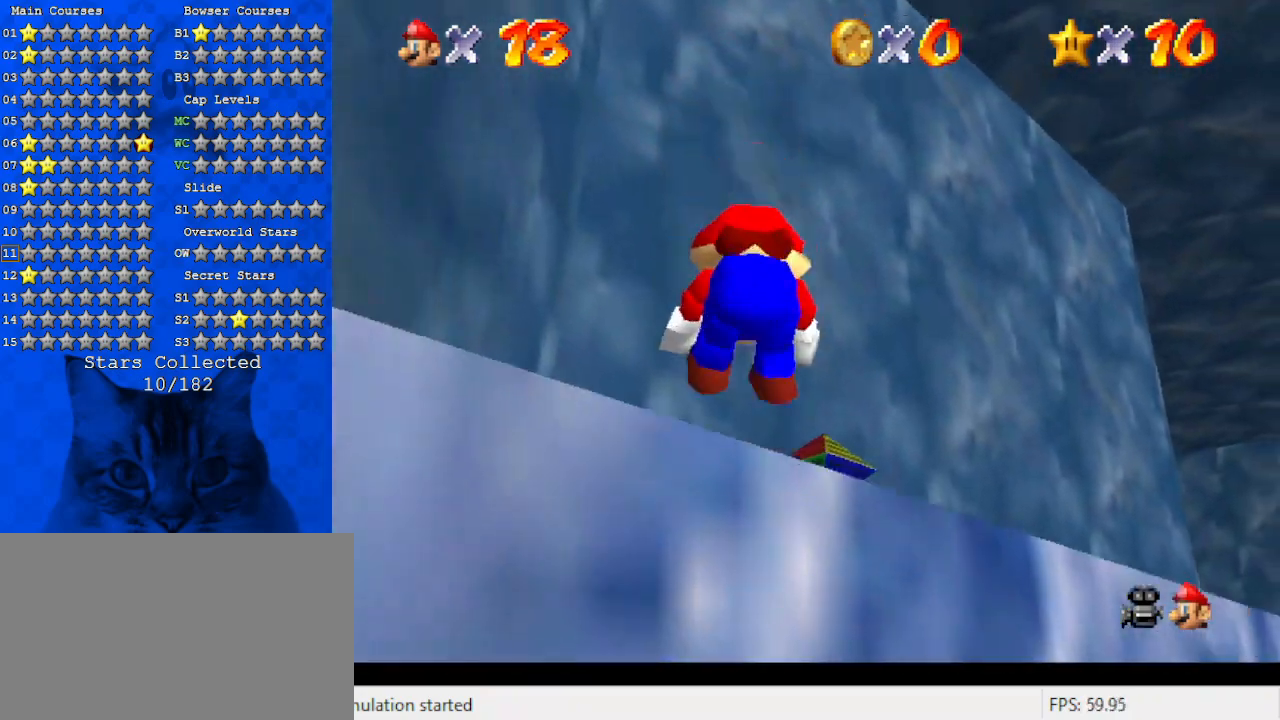
{"keys": ["a"], "events": [[67, "a", "up"], [134, "up", "up"], [167, "left", "up"], [200, "up", "down"], [367, "shift", "down"], [400, "up", "up"], [467, "shift", "up"], [500, "a", "down"]]}
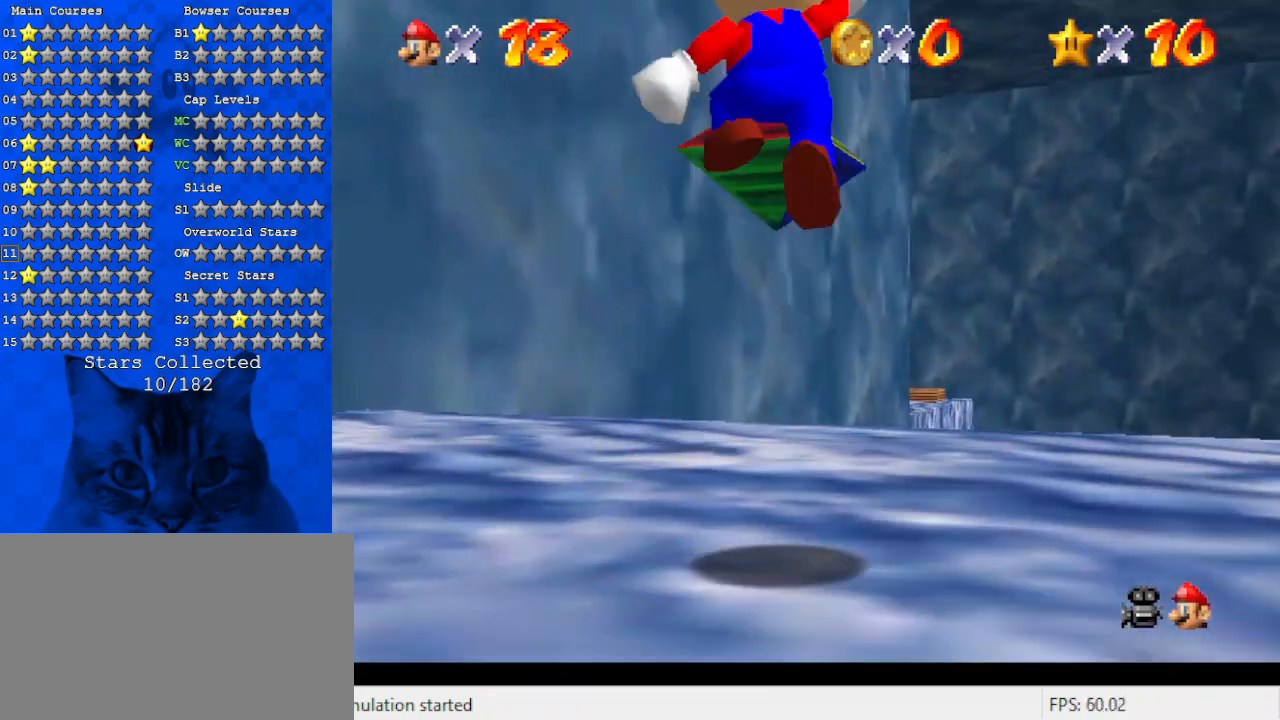
{"keys": [], "events": [[134, "a", "up"], [200, "a", "down"], [200, "left", "down"], [267, "up", "down"], [334, "left", "up"], [367, "a", "up"], [434, "up", "up"]]}
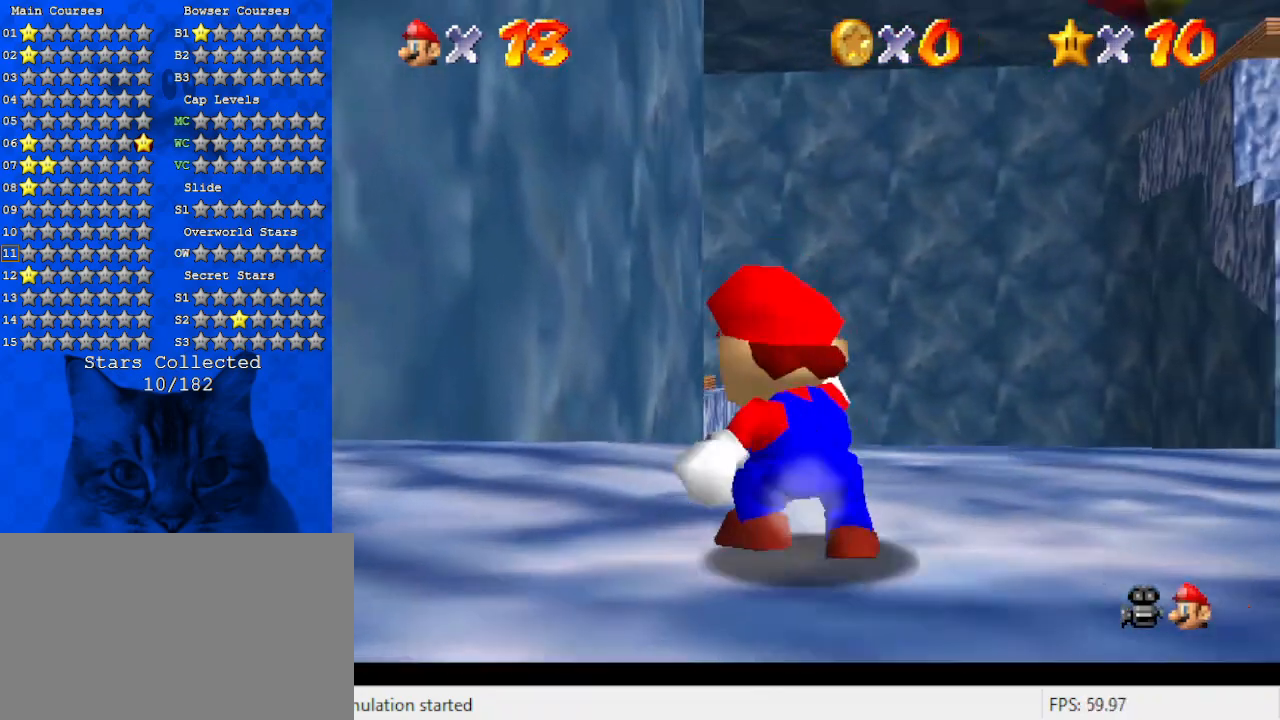
{"keys": ["right"], "events": [[67, "right", "down"], [67, "s", "down"], [100, "up", "down"], [134, "up", "up"], [200, "s", "up"]]}
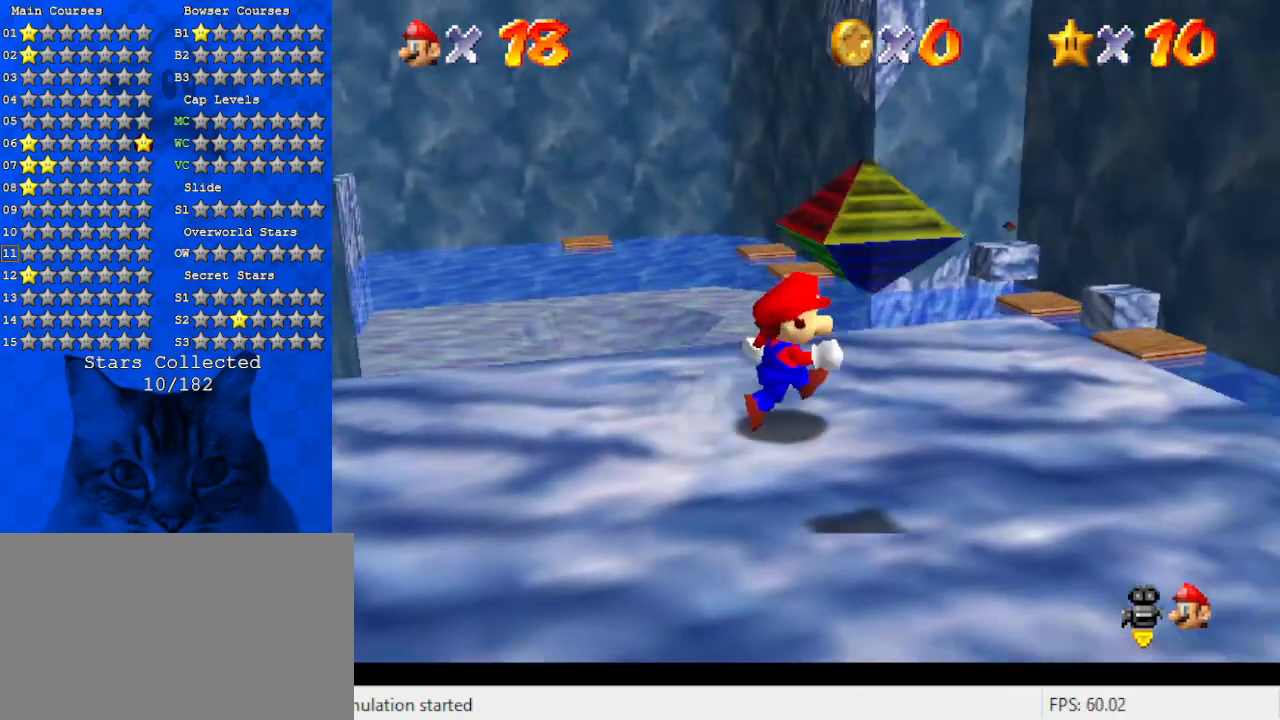
{"keys": ["left"], "events": [[267, "down", "down"], [300, "right", "up"], [434, "left", "down"], [500, "down", "up"]]}
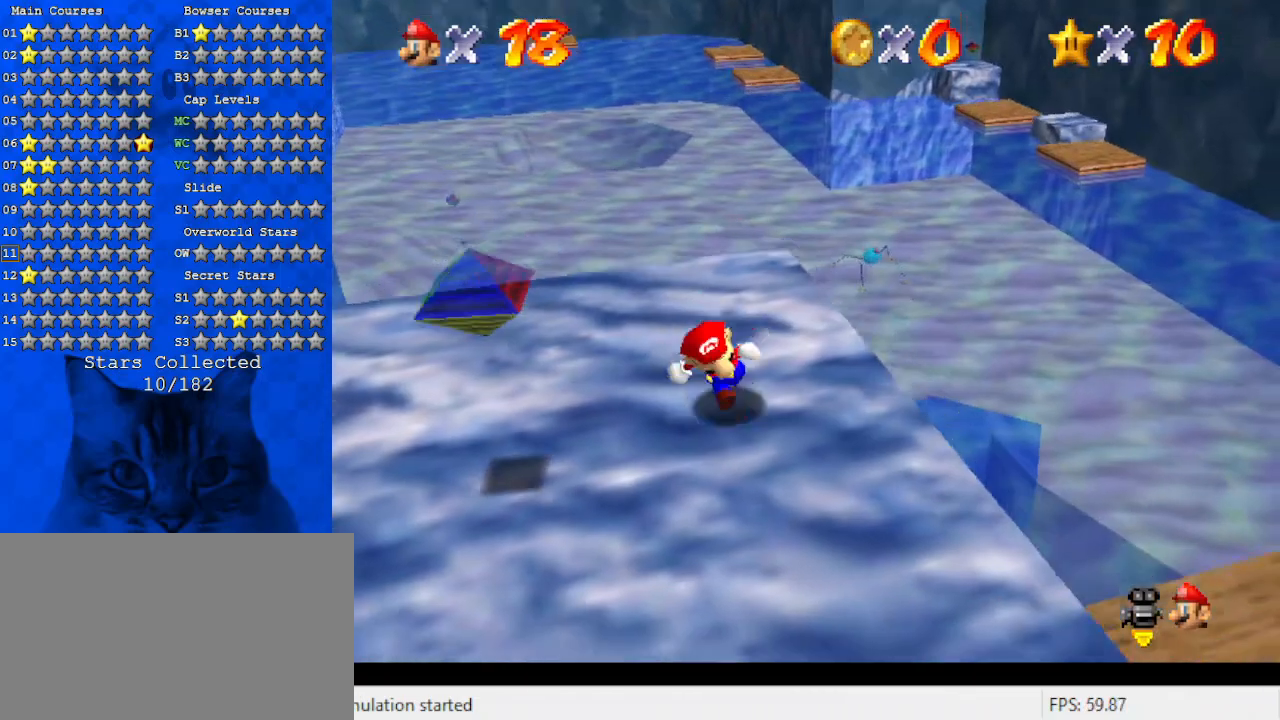
{"keys": ["up"], "events": [[134, "up", "down"], [367, "left", "up"]]}
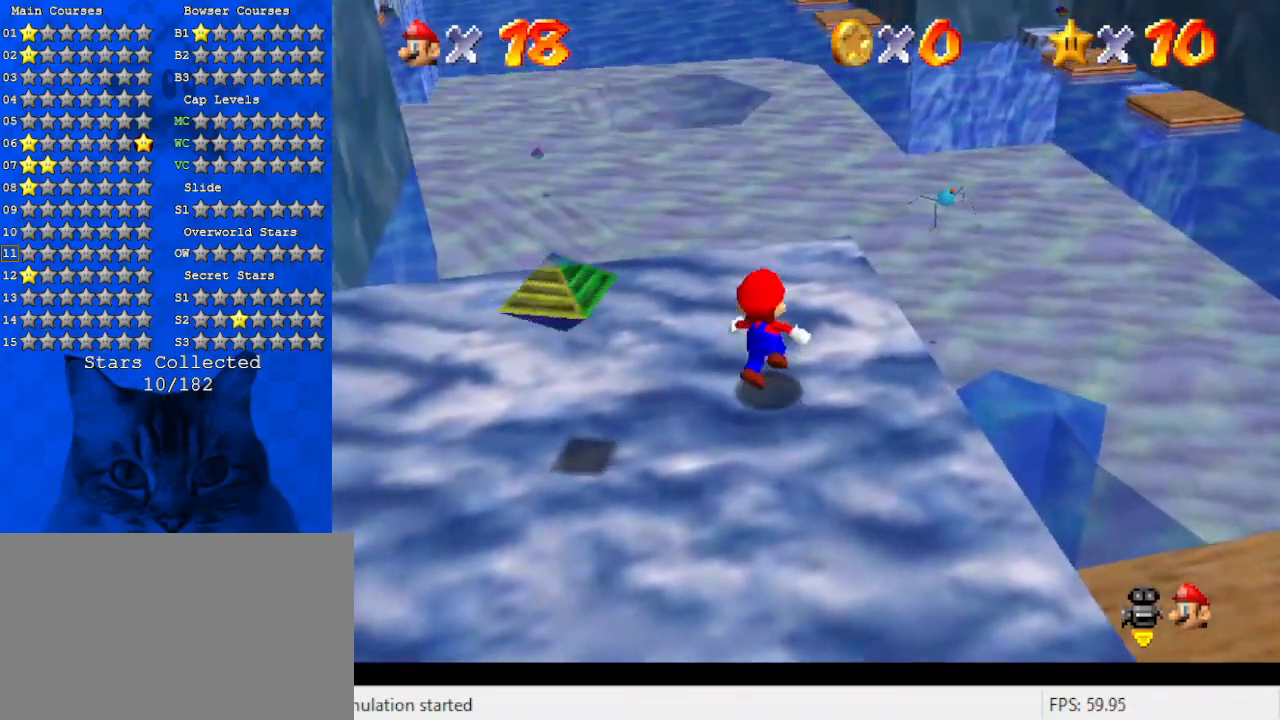
{"keys": ["up"], "events": [[200, "right", "down"], [334, "right", "up"]]}
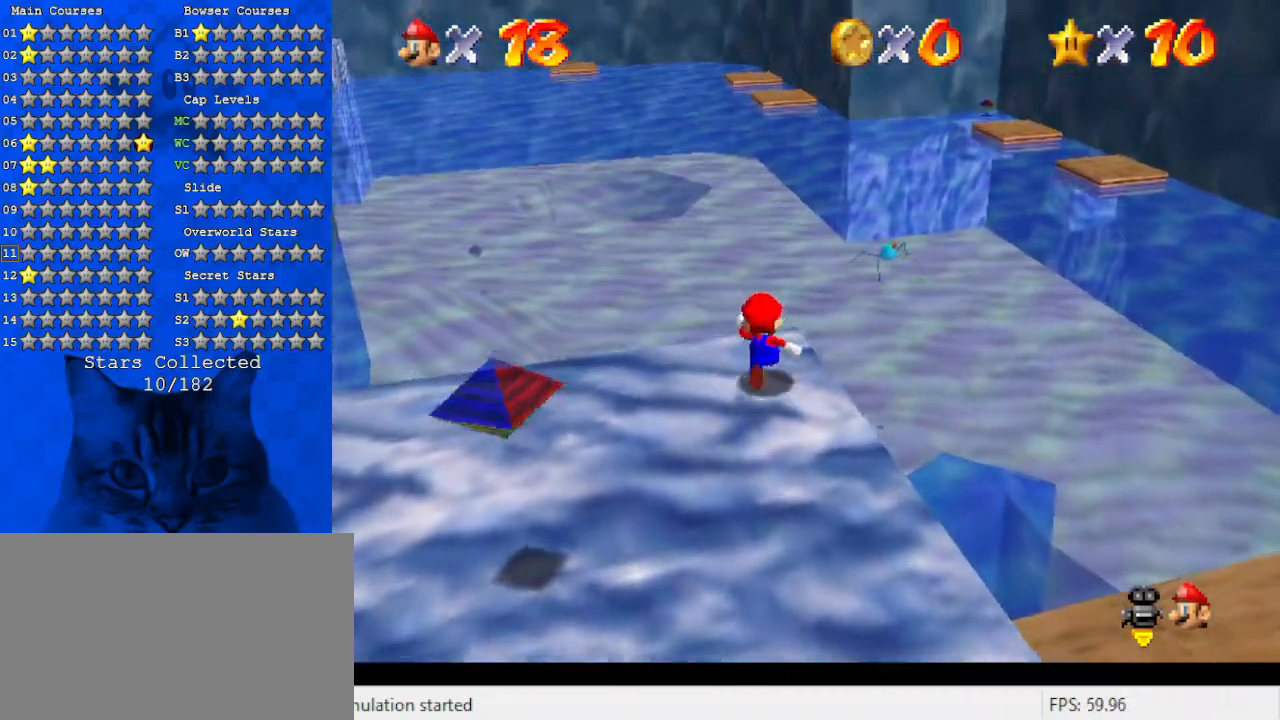
{"keys": ["up", "w"], "events": [[67, "right", "down"], [67, "y", "down"], [100, "right", "up"], [100, "shift", "down"], [300, "y", "up"], [334, "shift", "up"], [400, "w", "down"]]}
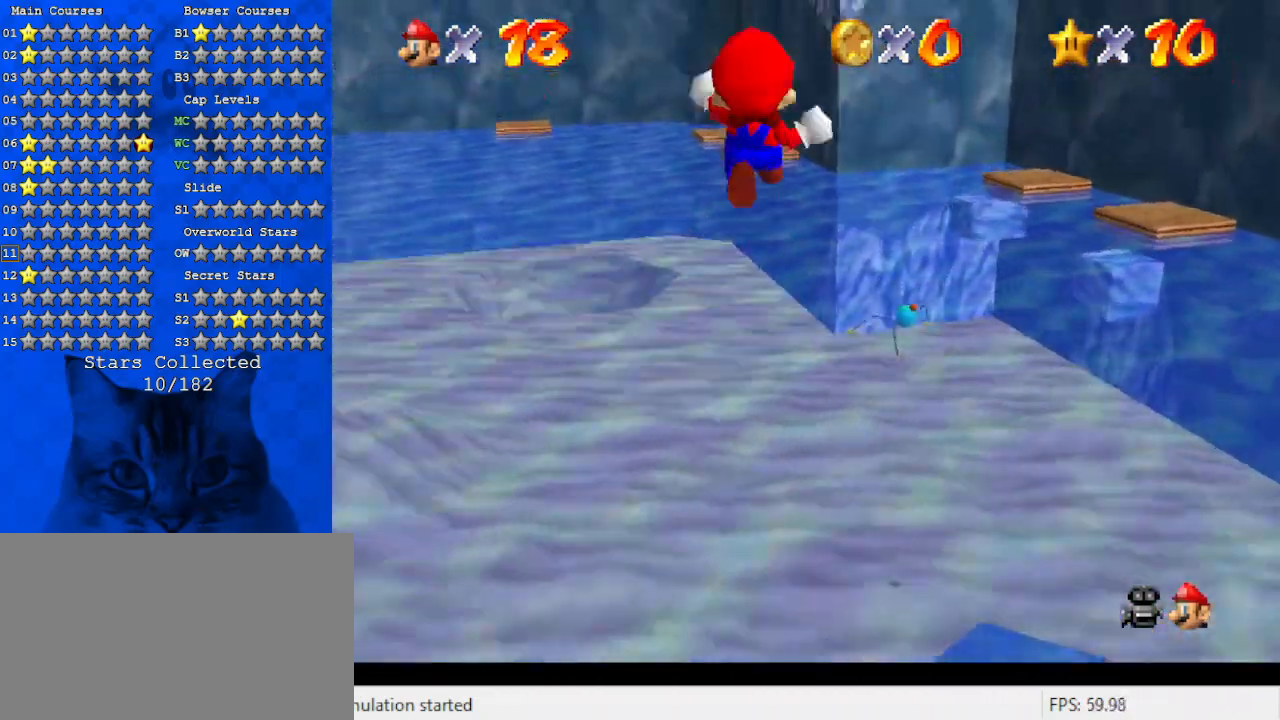
{"keys": ["up"], "events": [[67, "w", "up"]]}
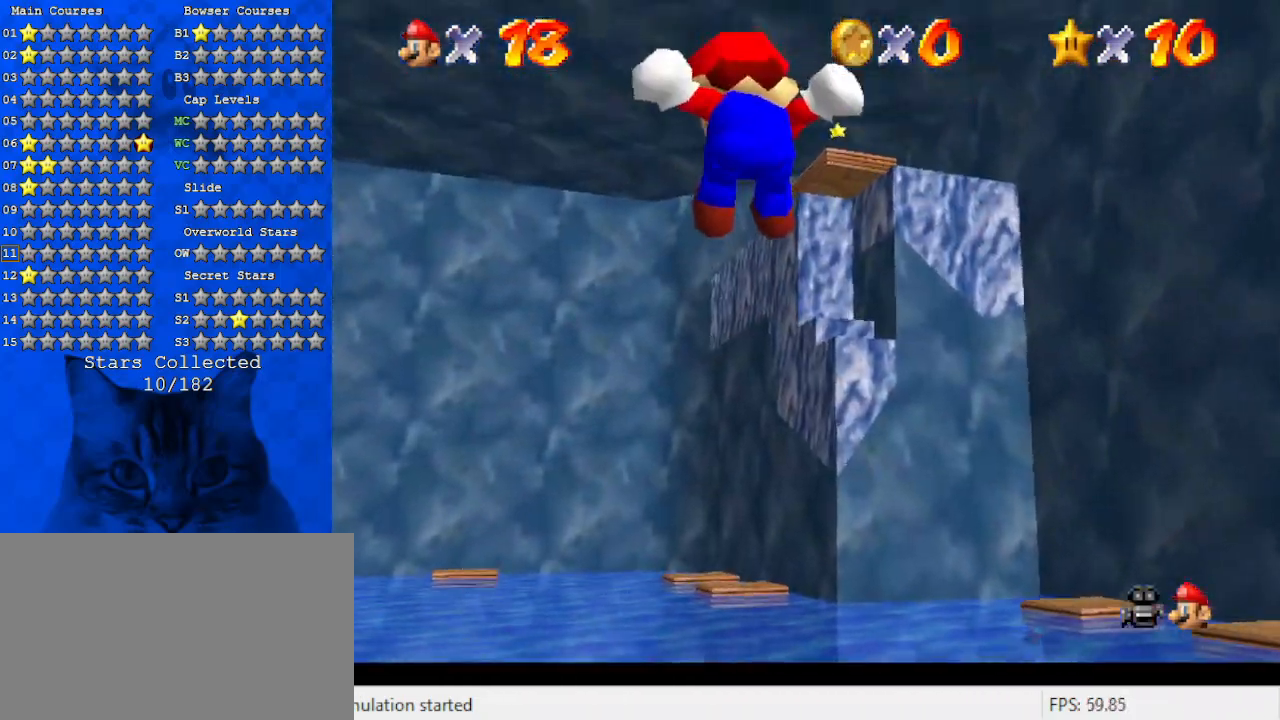
{"keys": ["up"], "events": []}
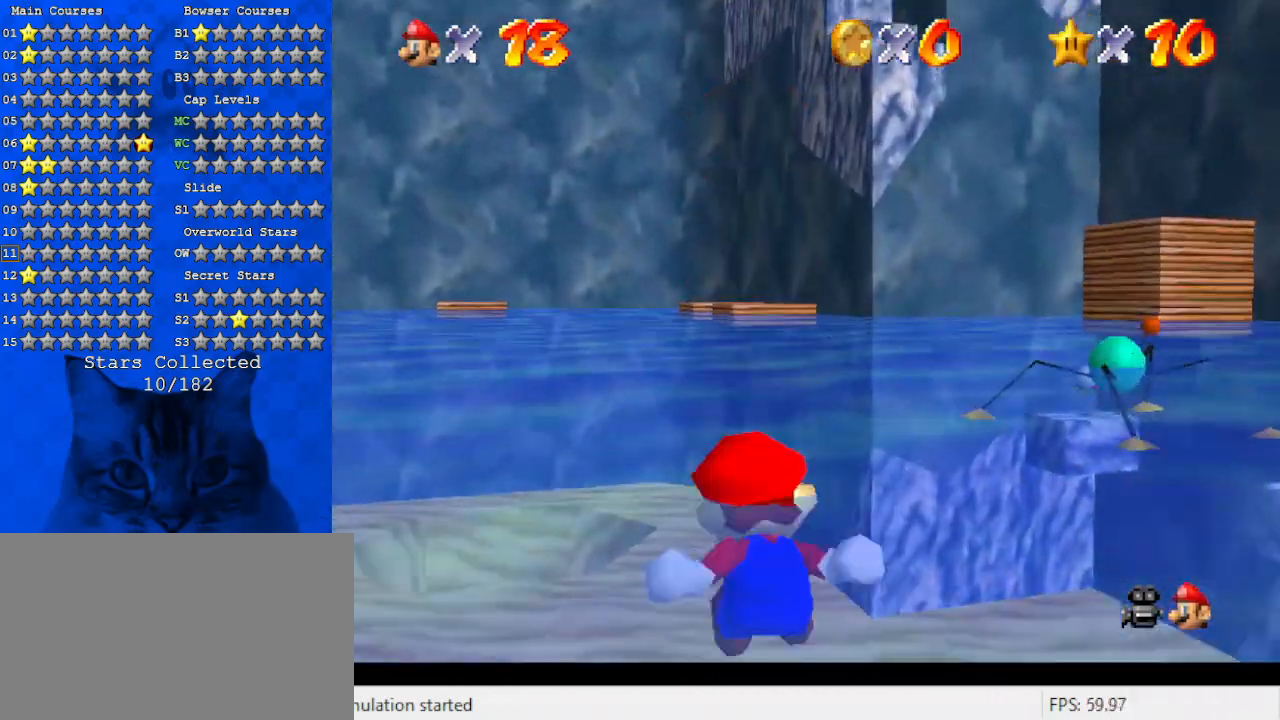
{"keys": ["down", "right"], "events": [[267, "up", "up"], [300, "right", "down"], [400, "down", "down"]]}
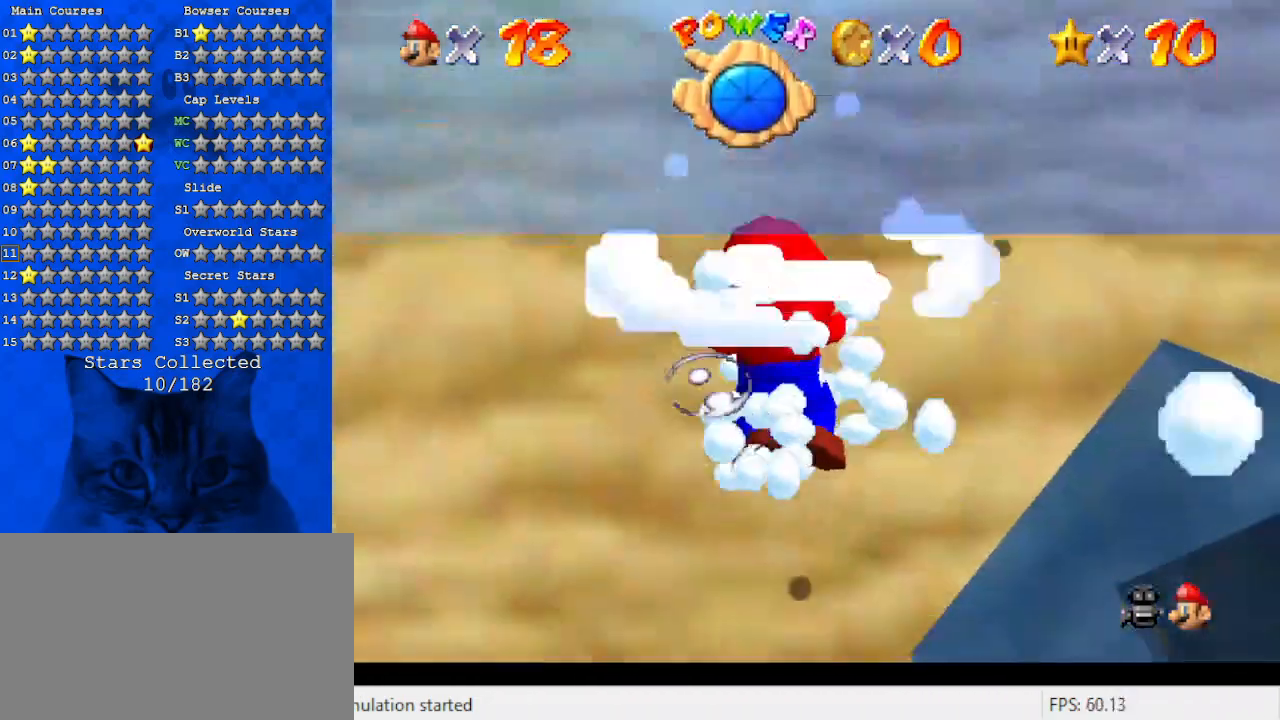
{"keys": ["c", "down", "left", "right", "shift"], "events": [[34, "right", "up"], [67, "left", "down"], [234, "left", "up"], [234, "right", "down"], [234, "shift", "down"], [367, "left", "down"], [367, "right", "up"], [400, "c", "down"], [500, "right", "down"]]}
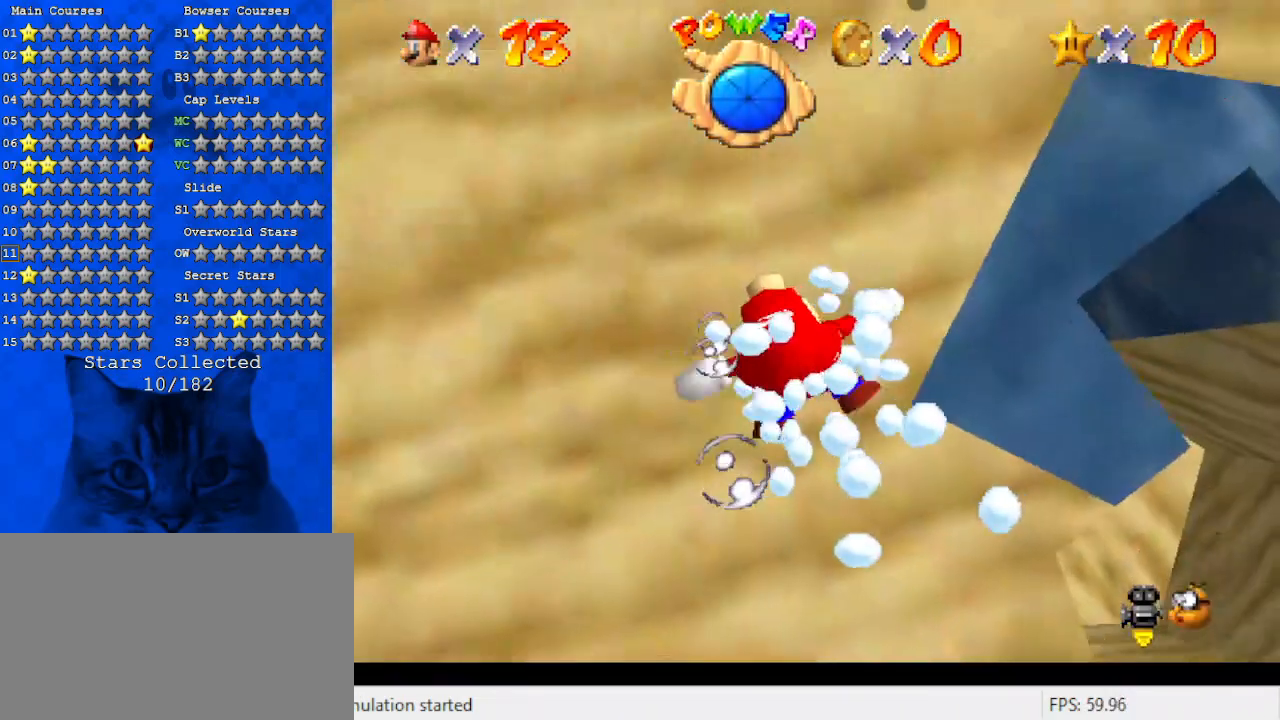
{"keys": ["down", "right", "shift"], "events": [[34, "left", "up"], [100, "c", "up"], [134, "shift", "up"], [200, "right", "up"], [267, "right", "down"], [334, "shift", "down"], [467, "right", "up"], [500, "right", "down"]]}
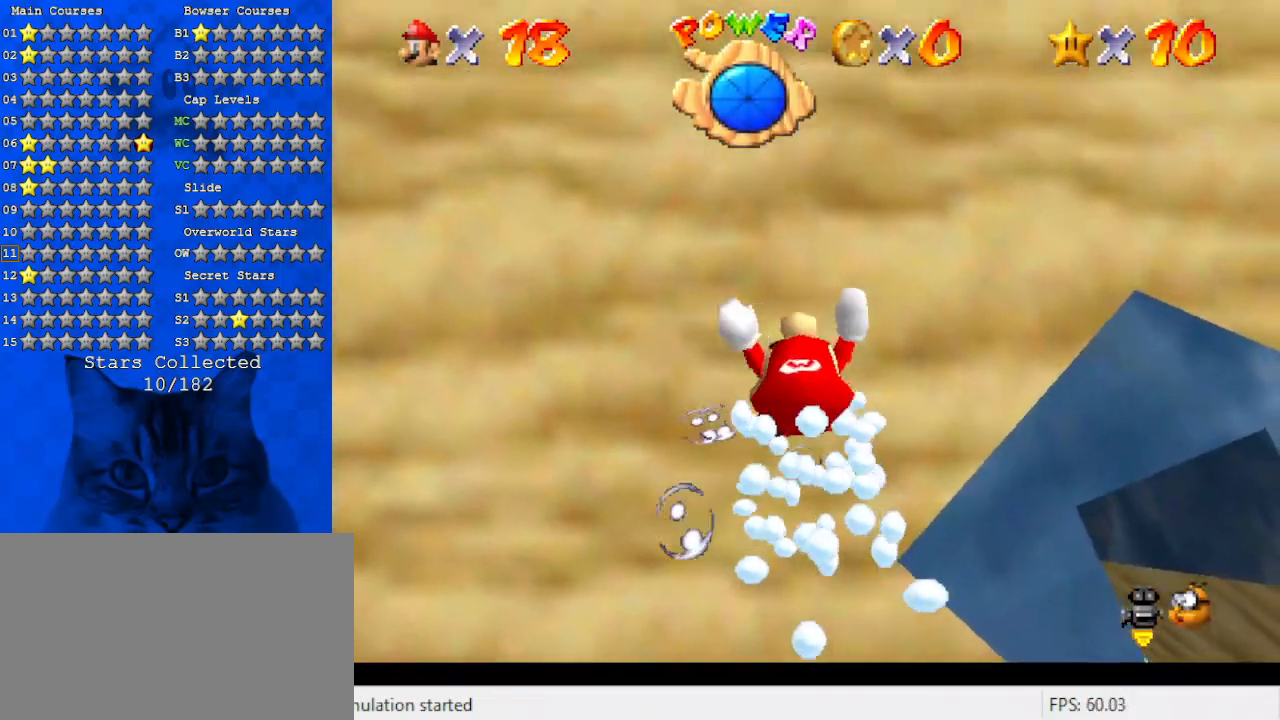
{"keys": ["down", "shift"], "events": [[234, "shift", "up"], [467, "right", "up"], [467, "shift", "down"]]}
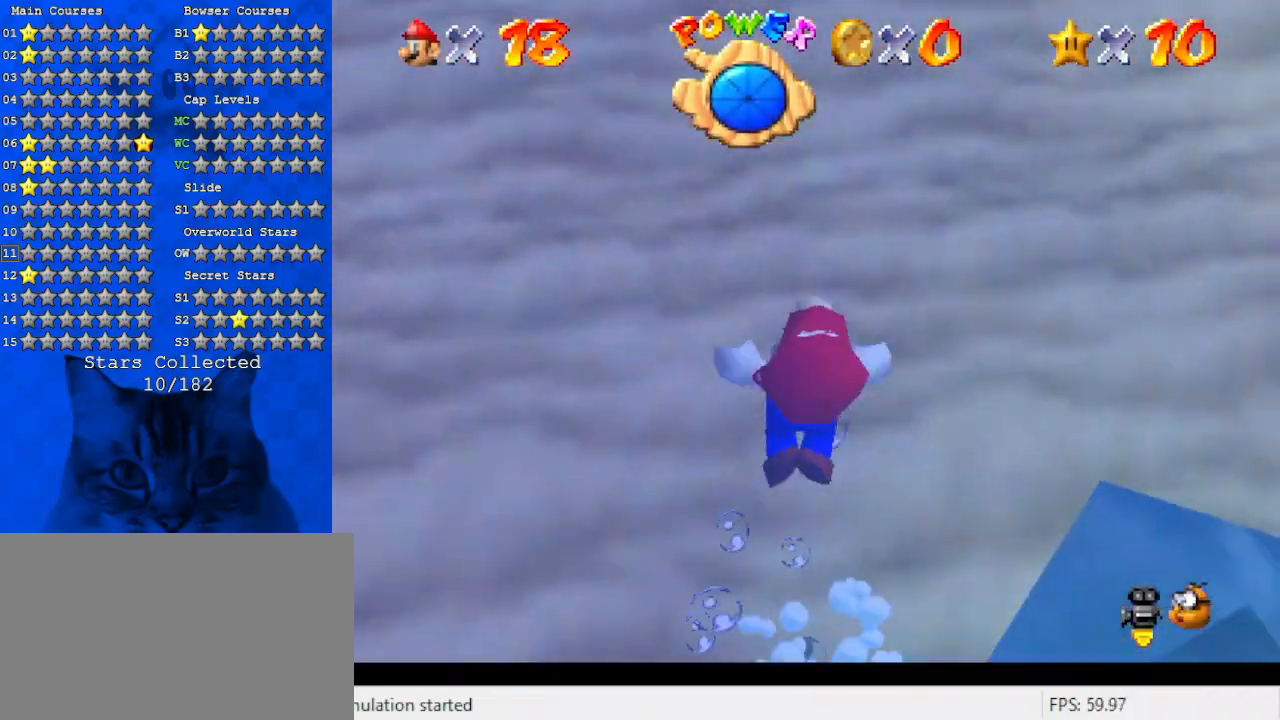
{"keys": [], "events": [[34, "down", "up"], [200, "right", "down"], [267, "down", "down"], [300, "shift", "up"], [400, "down", "up"], [434, "right", "up"]]}
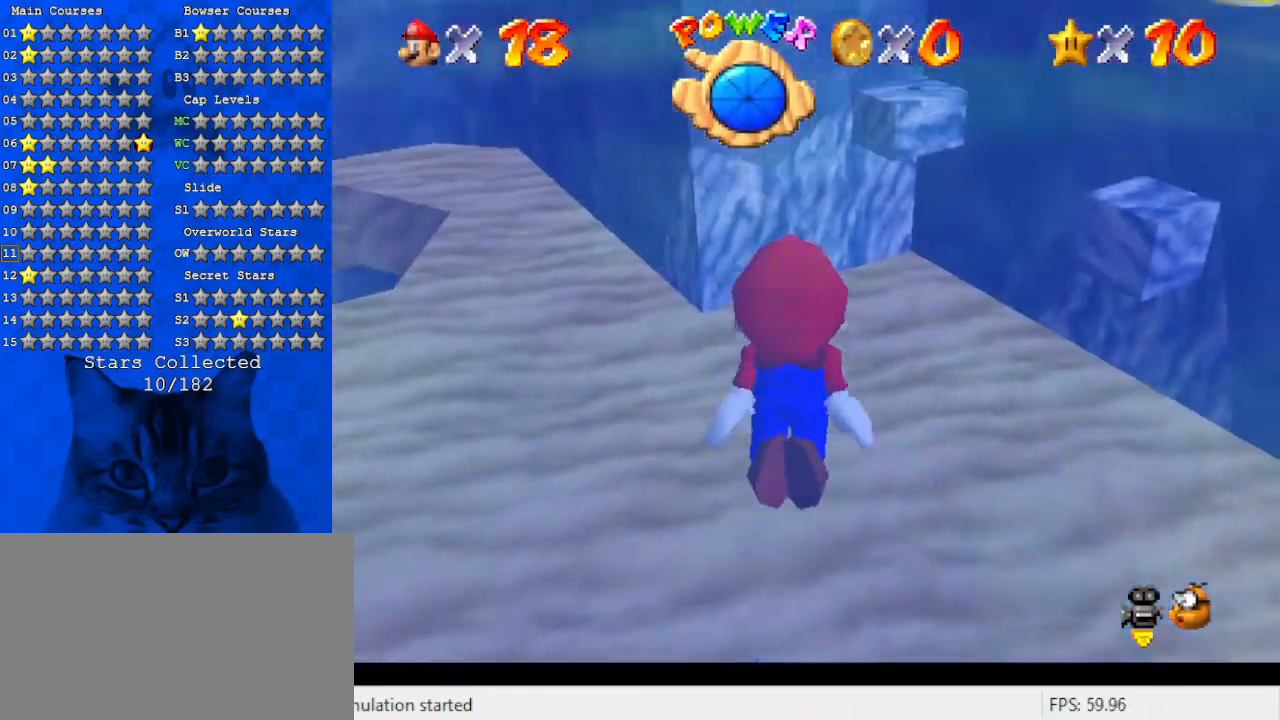
{"keys": [], "events": [[134, "shift", "down"], [167, "right", "down"], [500, "right", "up"], [500, "shift", "up"]]}
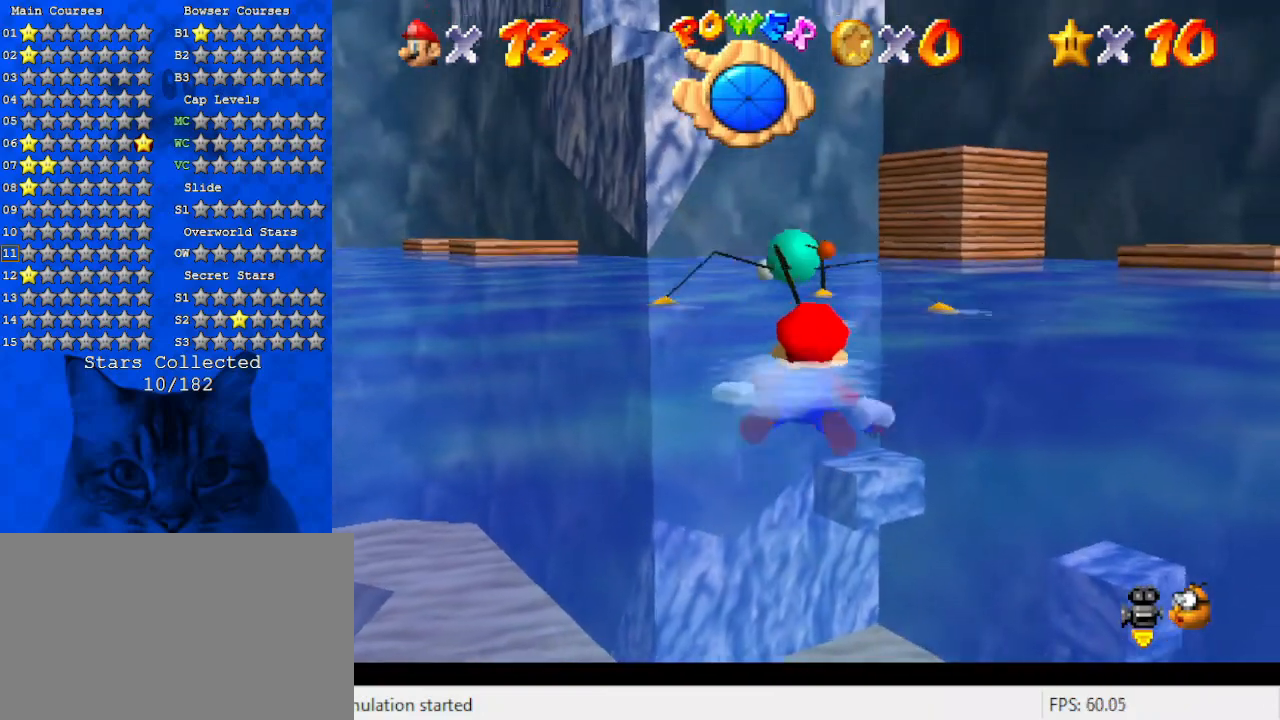
{"keys": ["right", "shift"], "events": [[100, "right", "down"], [334, "shift", "down"]]}
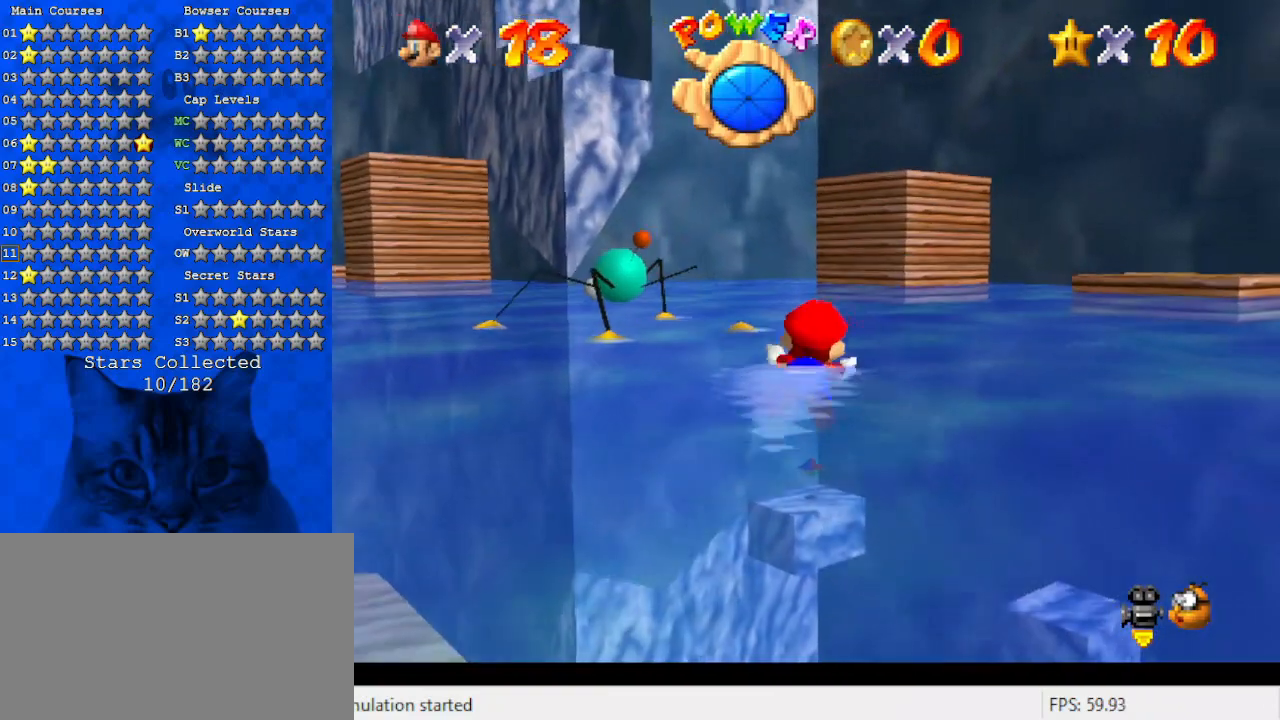
{"keys": ["shift"], "events": [[200, "shift", "up"], [500, "right", "up"], [500, "shift", "down"]]}
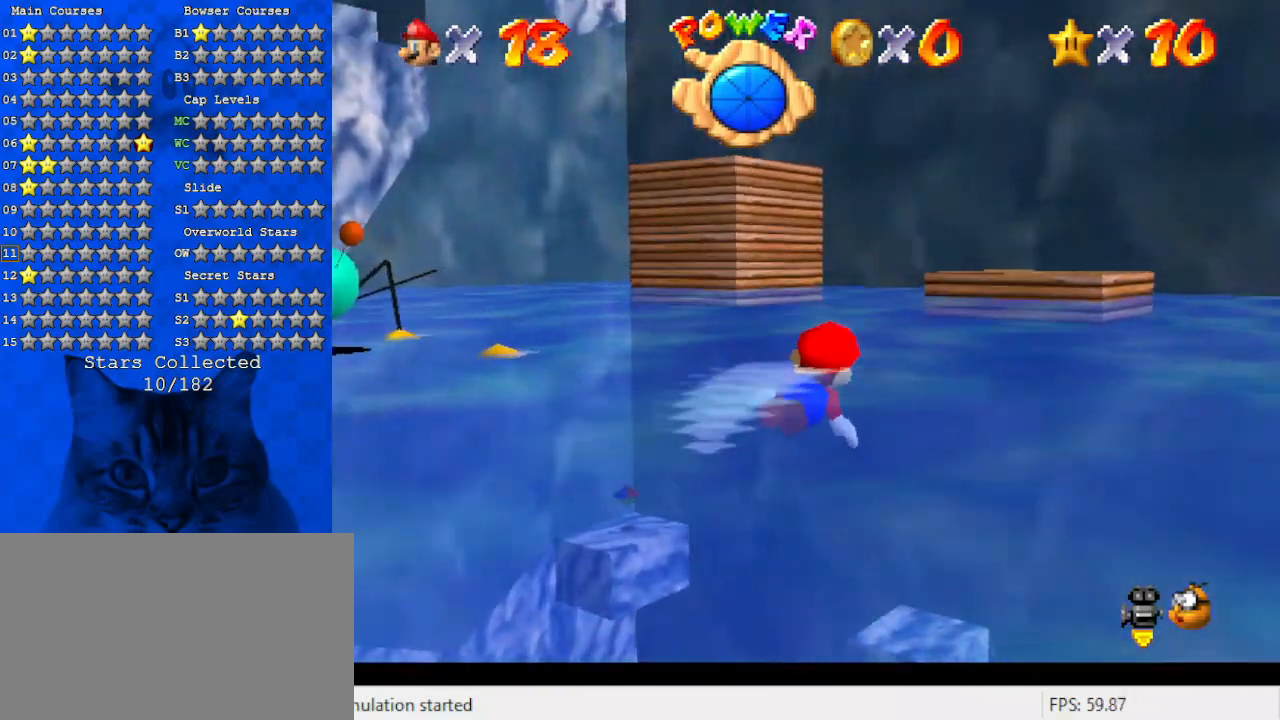
{"keys": ["left"], "events": [[267, "left", "down"], [467, "shift", "up"]]}
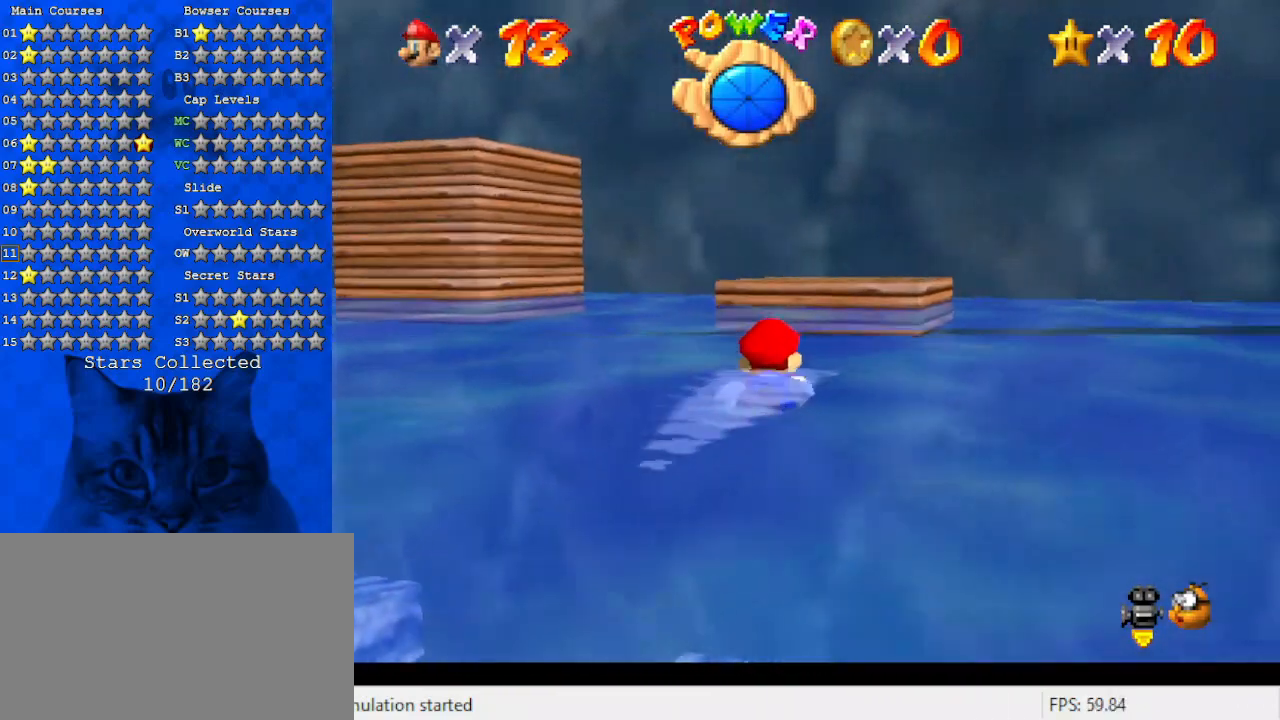
{"keys": ["d"], "events": [[134, "shift", "down"], [200, "left", "up"], [234, "d", "down"], [334, "shift", "up"]]}
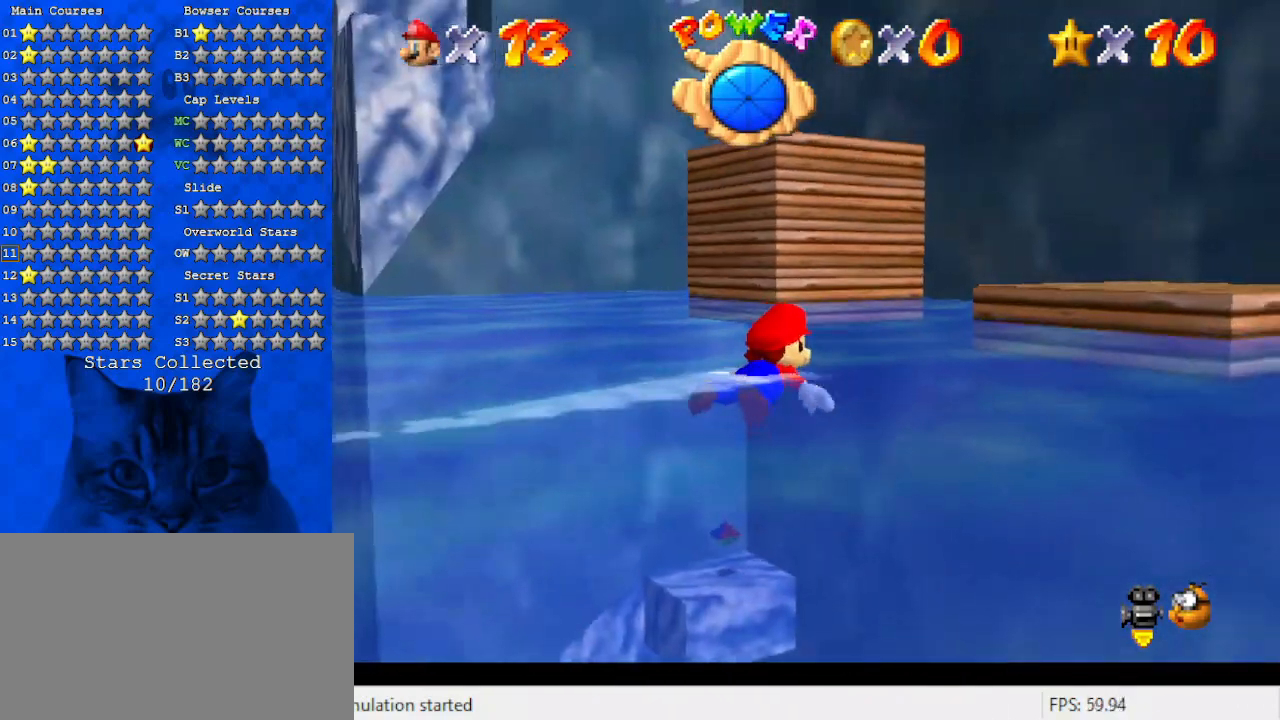
{"keys": ["d"], "events": [[200, "shift", "down"], [500, "shift", "up"]]}
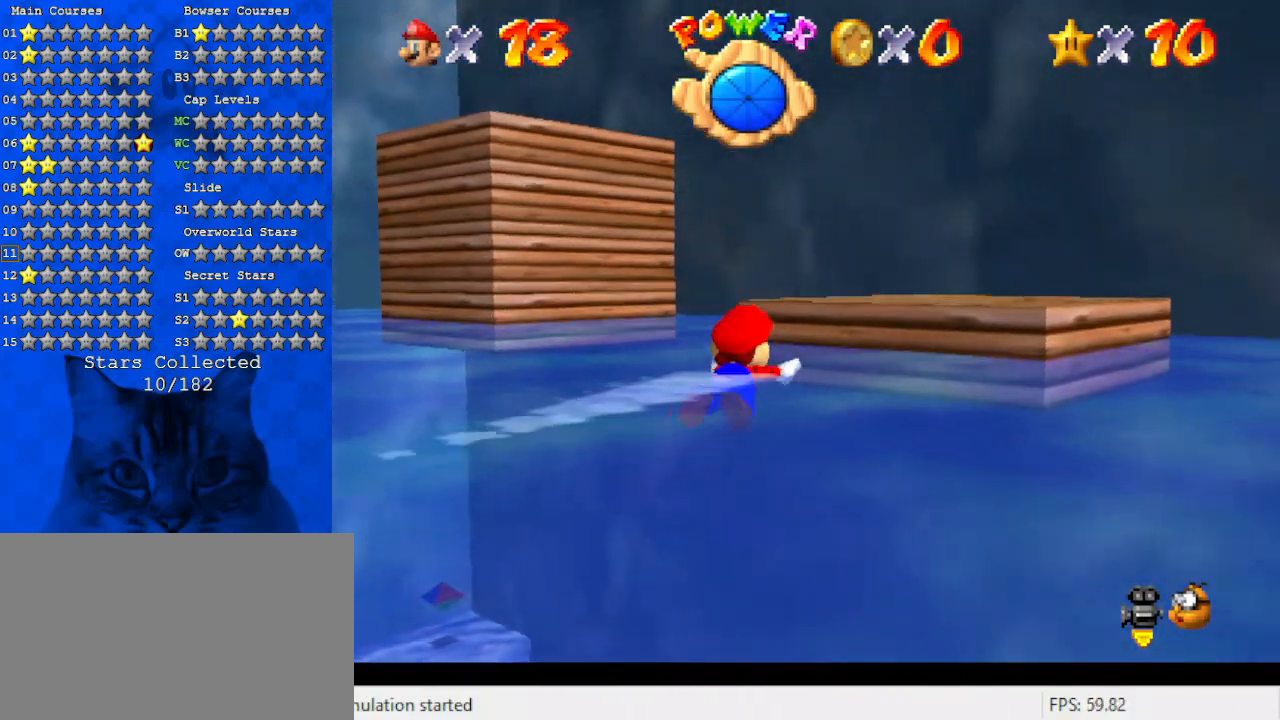
{"keys": ["down", "shift"], "events": [[134, "d", "up"], [267, "down", "down"], [367, "shift", "down"], [467, "shift", "up"], [500, "shift", "down"]]}
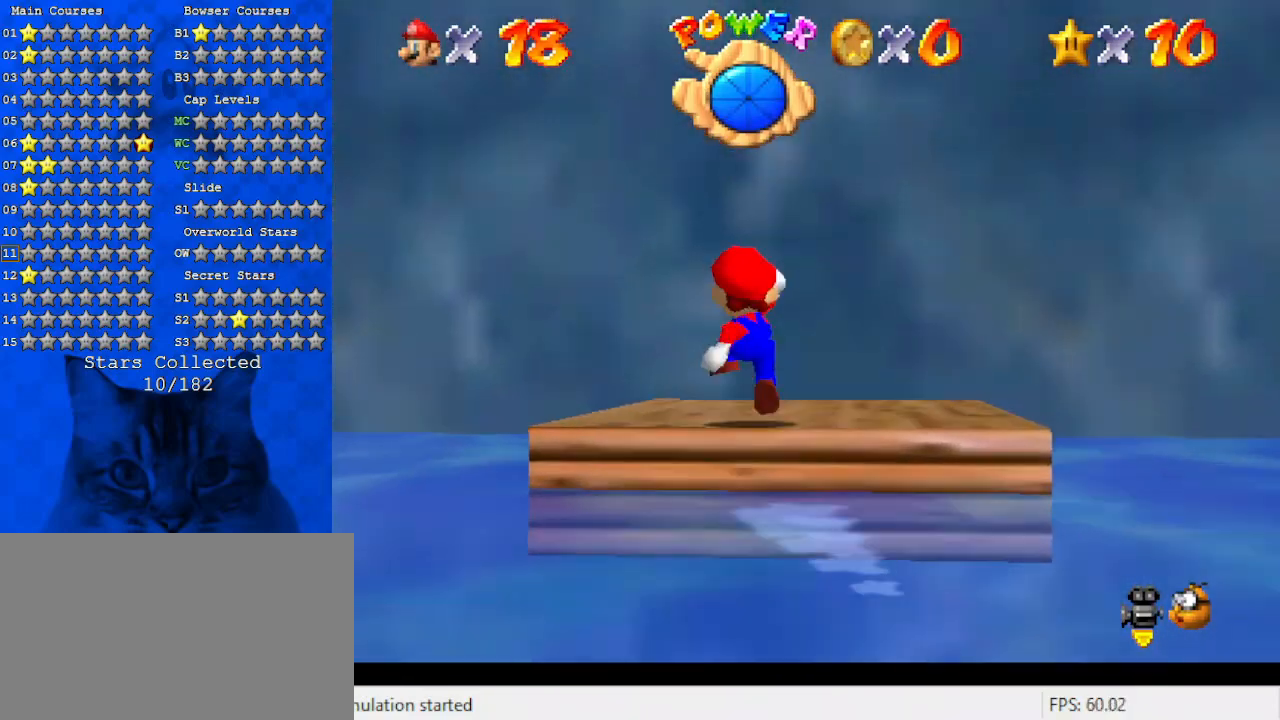
{"keys": [], "events": [[100, "right", "down"], [134, "shift", "up"], [367, "down", "up"], [367, "right", "up"]]}
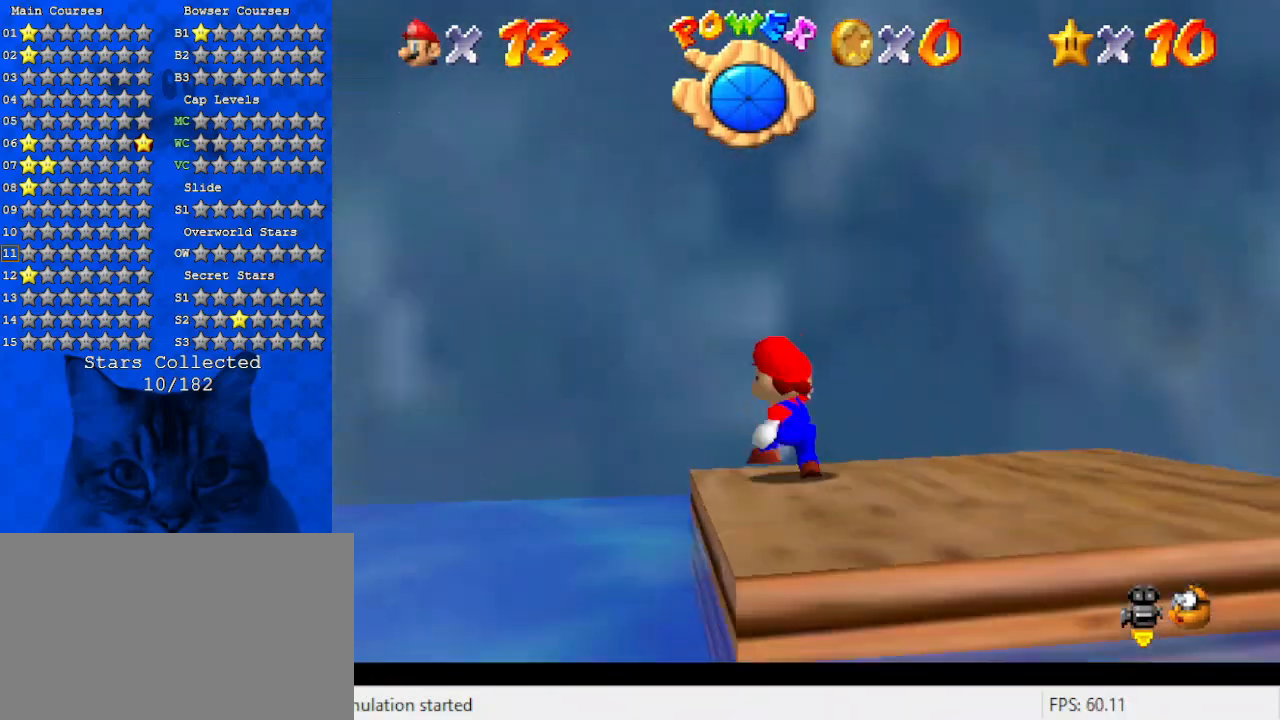
{"keys": ["down", "right", "shift"], "events": [[34, "c", "down"], [67, "s", "down"], [167, "c", "up"], [200, "down", "down"], [200, "s", "up"], [267, "down", "up"], [300, "shift", "down"], [334, "down", "down"], [400, "right", "down"]]}
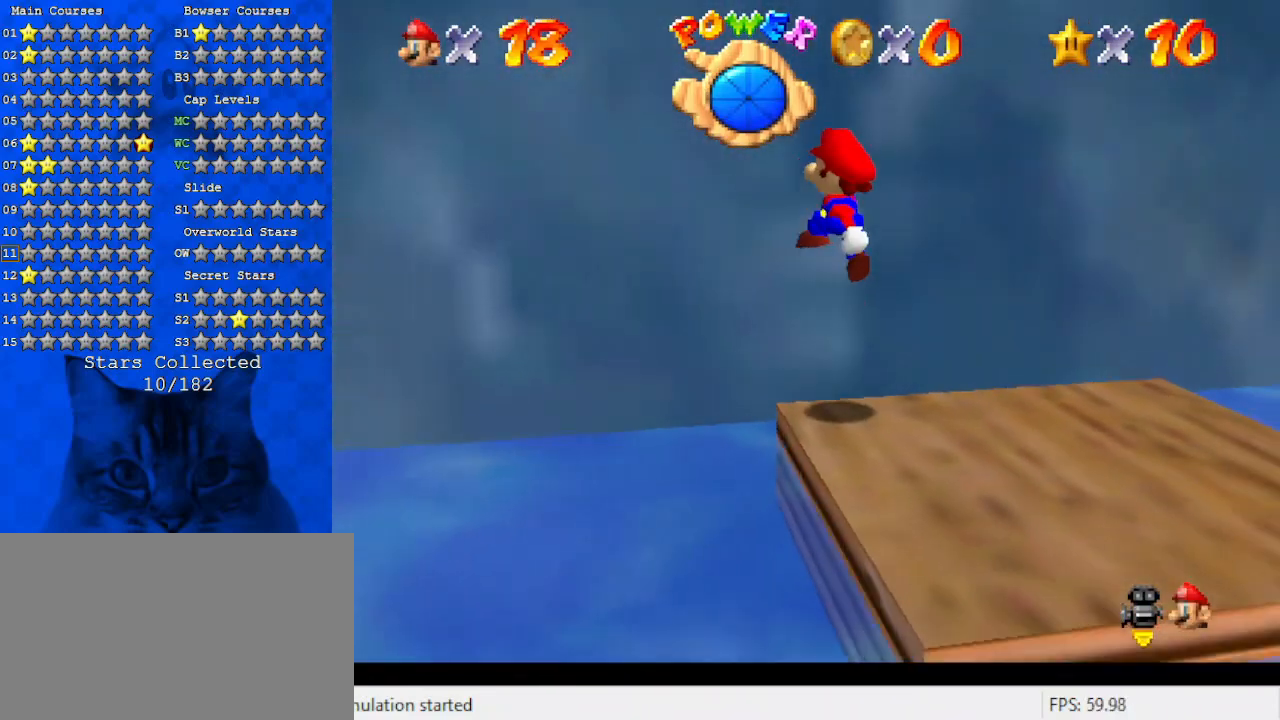
{"keys": ["left", "shift"], "events": [[34, "d", "down"], [167, "d", "up"], [234, "d", "down"], [300, "down", "up"], [367, "d", "up"], [500, "left", "down"], [500, "right", "up"]]}
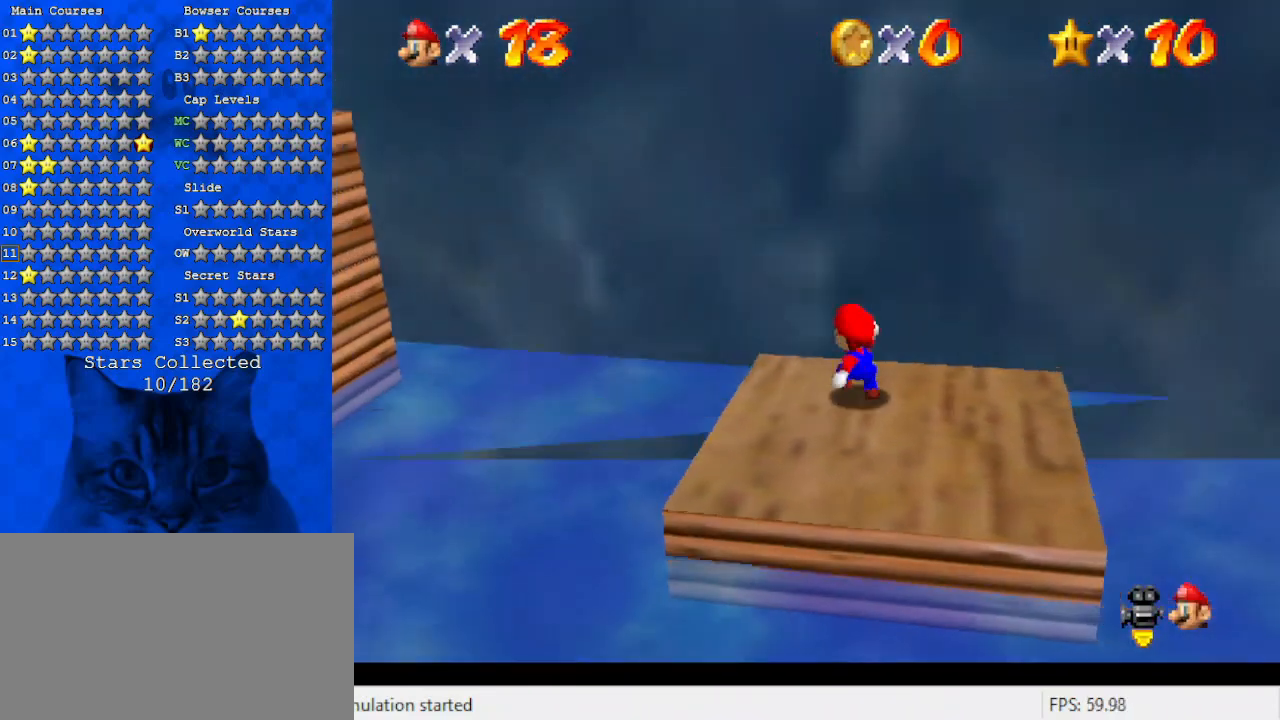
{"keys": ["down", "right"], "events": [[234, "ctrl", "down"], [267, "left", "up"], [334, "right", "down"], [367, "down", "down"], [367, "shift", "up"], [434, "ctrl", "up"]]}
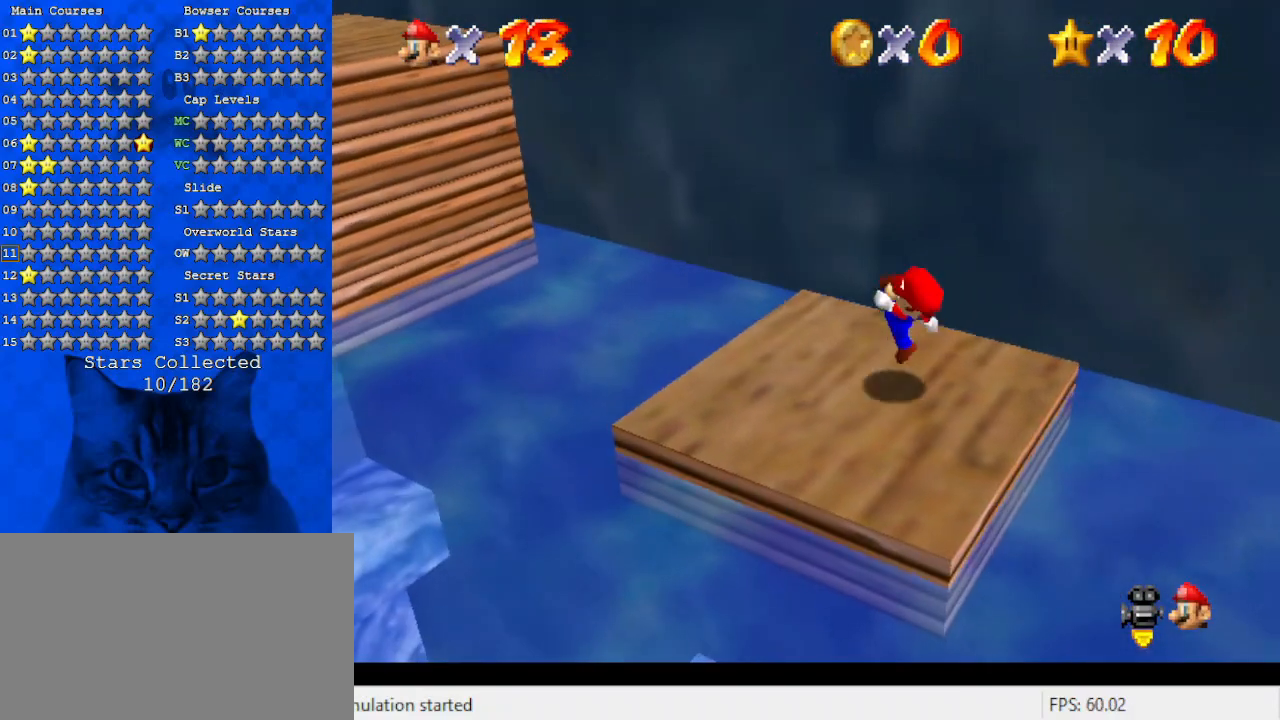
{"keys": ["d", "left"], "events": [[100, "shift", "down"], [234, "down", "up"], [234, "right", "up"], [234, "shift", "up"], [300, "d", "down"], [334, "left", "down"], [400, "d", "up"], [467, "d", "down"]]}
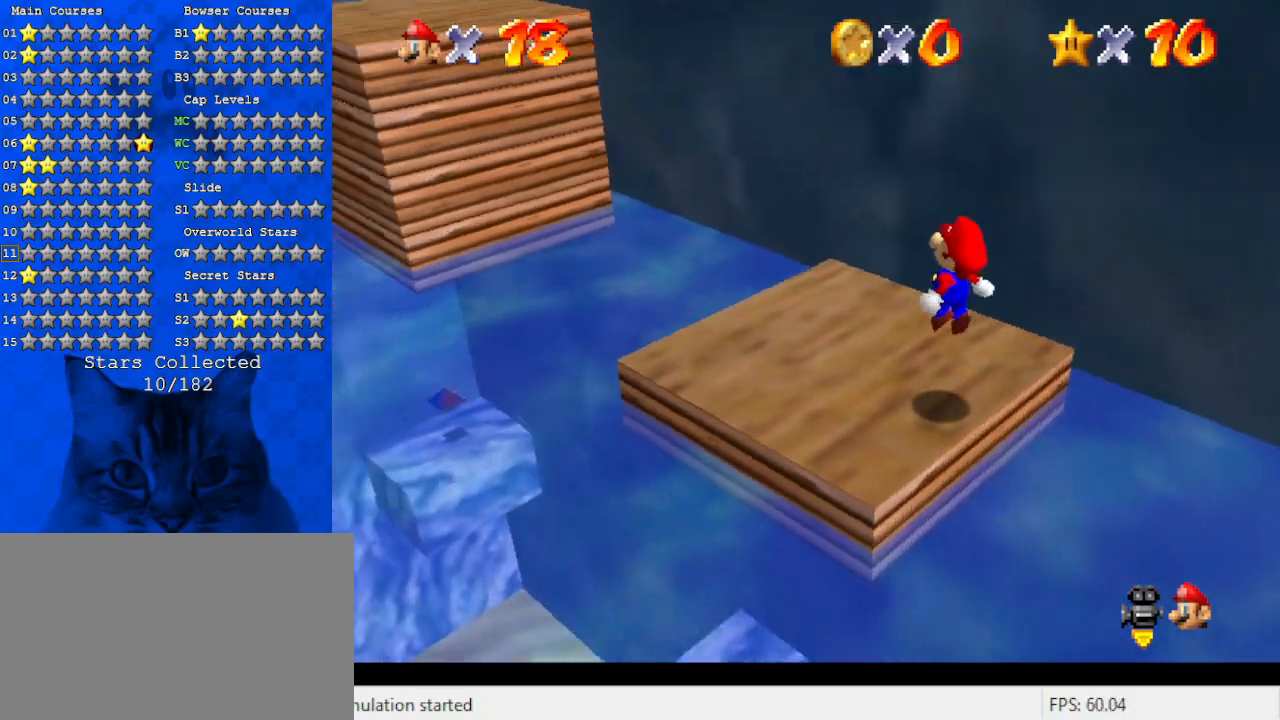
{"keys": [], "events": [[67, "d", "up"], [167, "d", "down"], [167, "left", "up"], [334, "d", "up"]]}
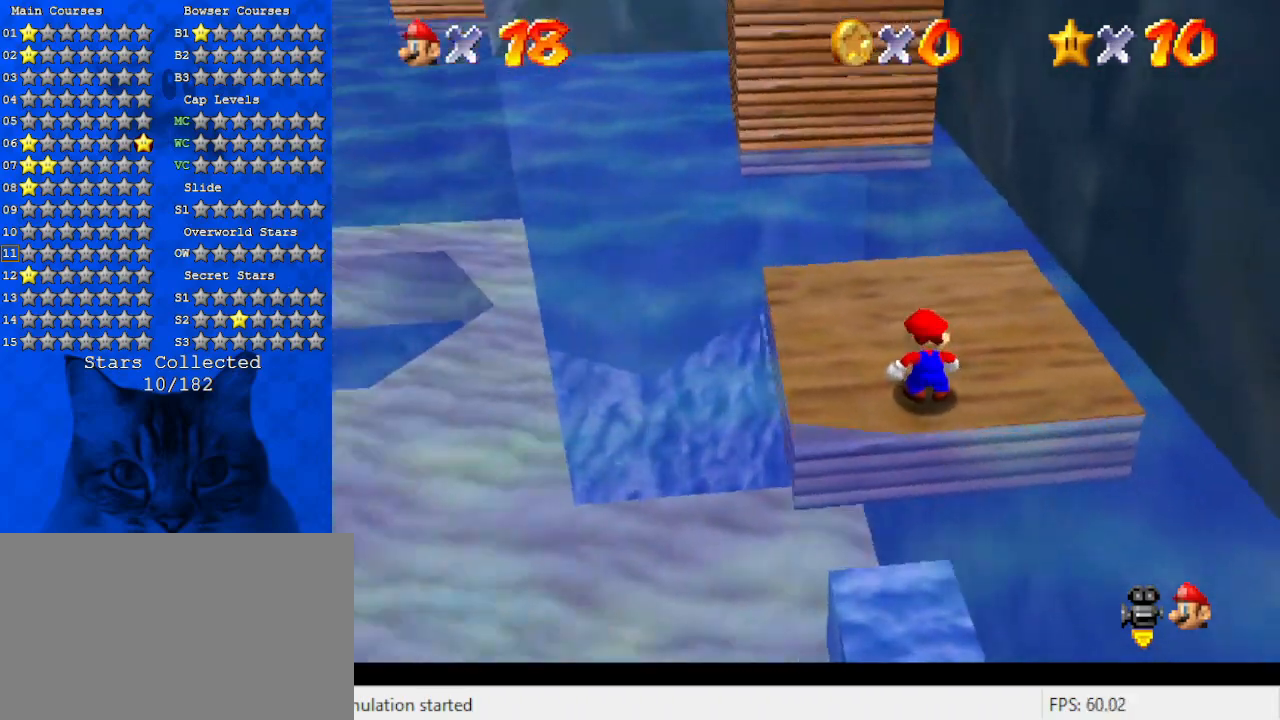
{"keys": ["up"], "events": [[234, "up", "down"], [367, "shift", "down"], [500, "shift", "up"]]}
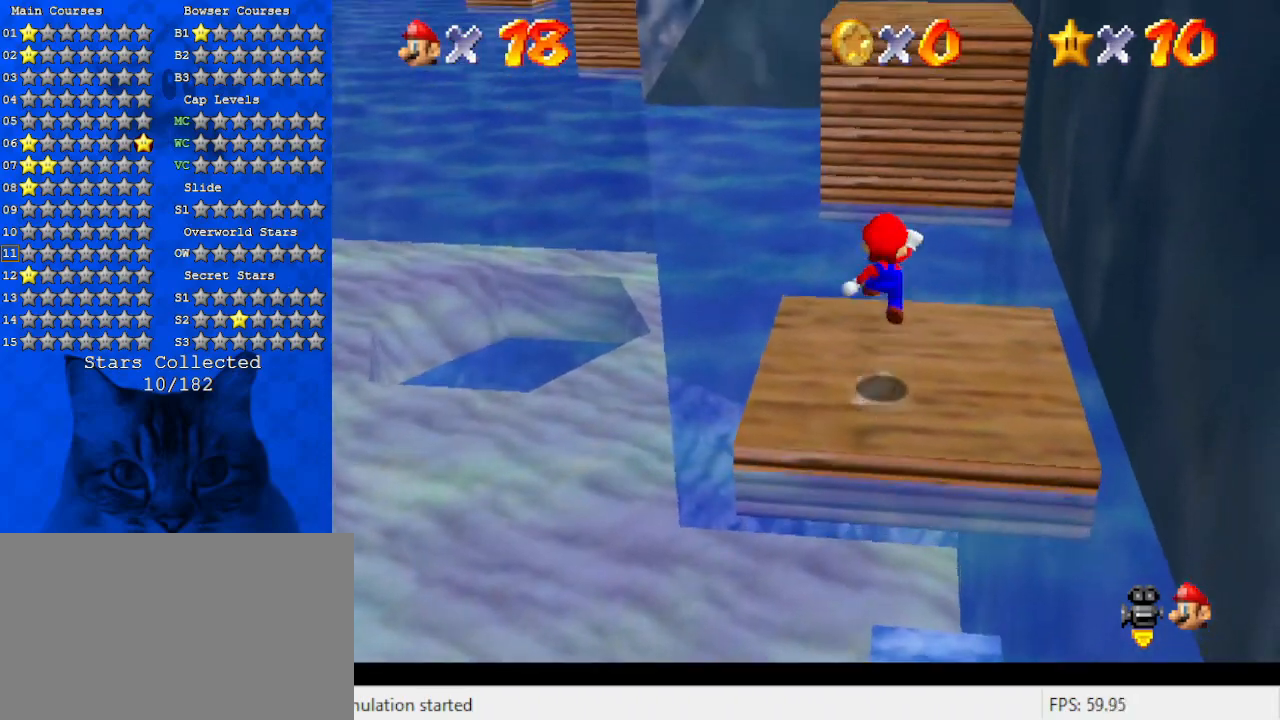
{"keys": ["shift", "up"], "events": [[100, "a", "down"], [200, "a", "up"], [300, "a", "down"], [367, "a", "up"], [434, "shift", "down"]]}